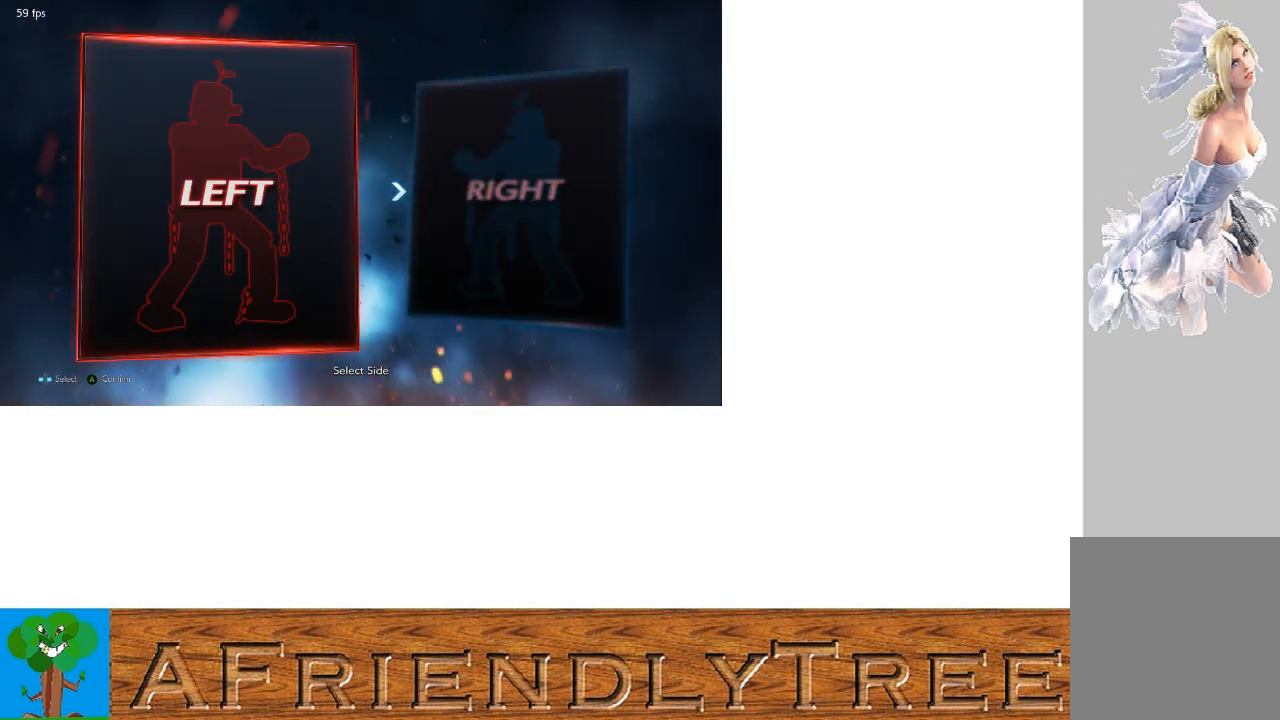
Gameplay with a controller (arcade stick); each line is a JSON object with the inputs held at the frame after it. "events" lists button and stick changes between this image and that frame as [ms after this image, input, new state], when the widget could be followed in between. Not read: L3 R3.
{"buttons": [], "left_stick": "center", "events": [[133, "CROSS", "down"], [233, "CROSS", "up"]]}
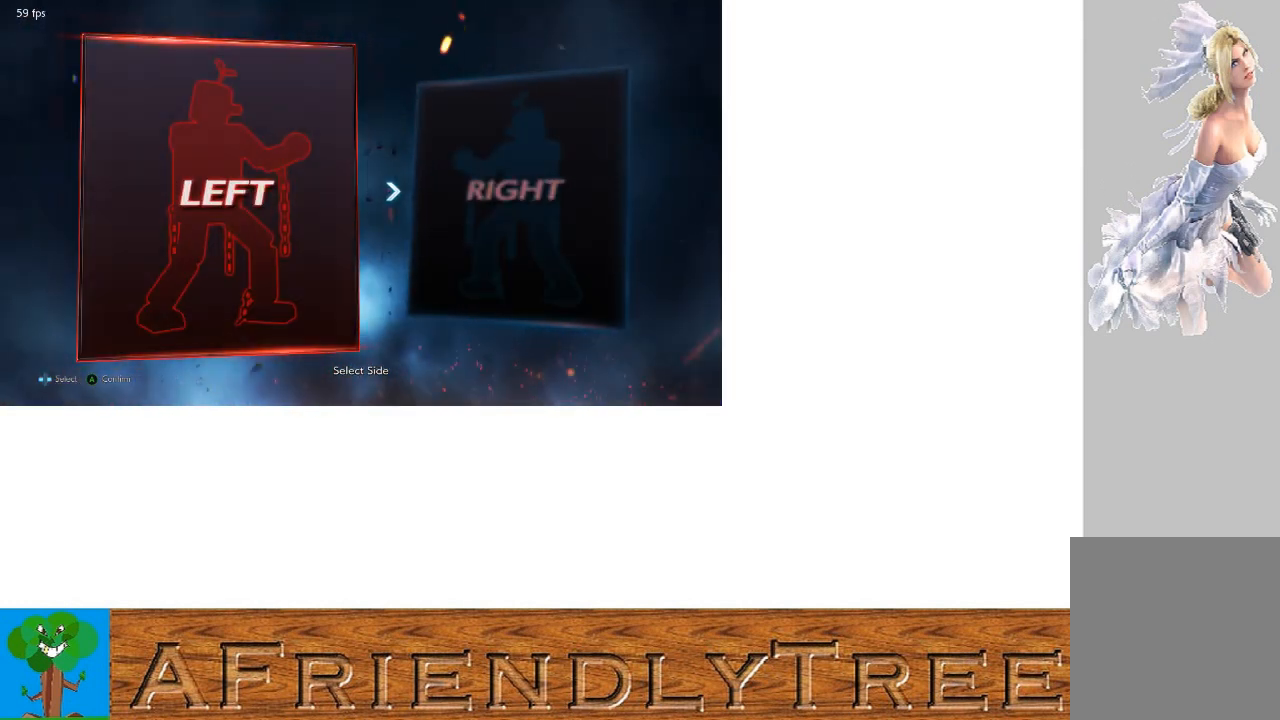
{"buttons": [], "left_stick": "center", "events": []}
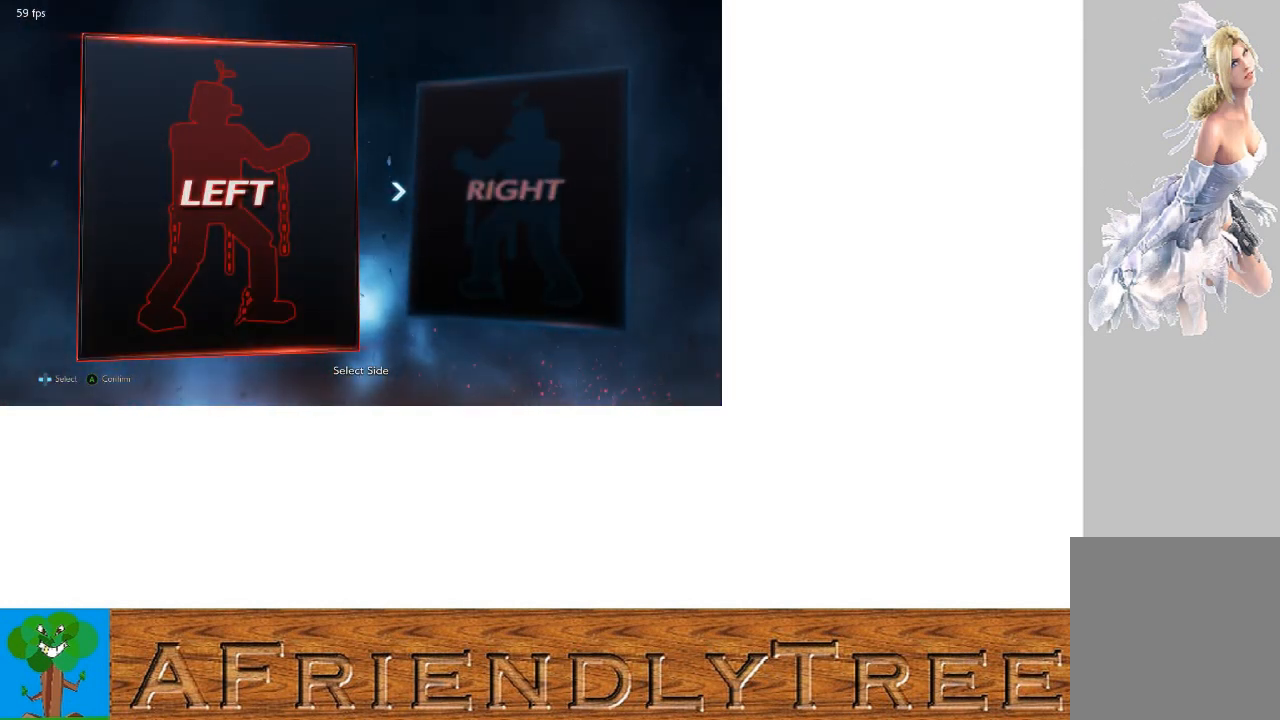
{"buttons": [], "left_stick": "center", "events": []}
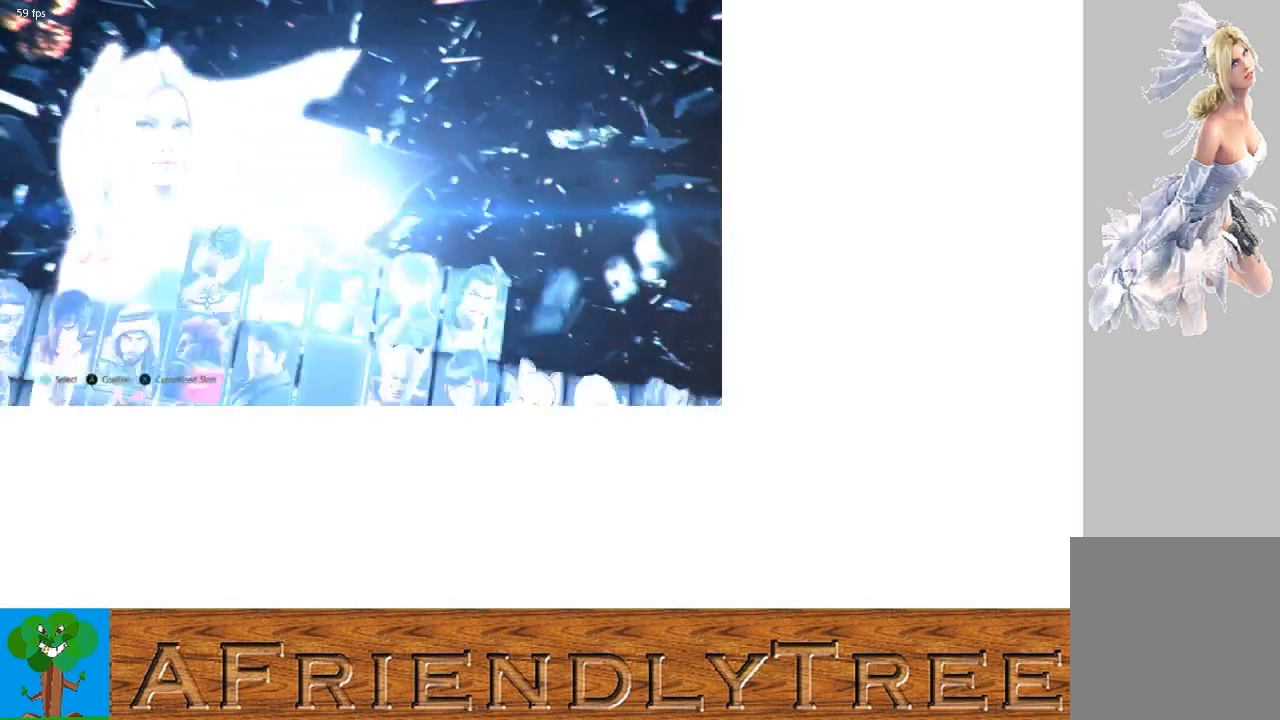
{"buttons": [], "left_stick": "center", "events": []}
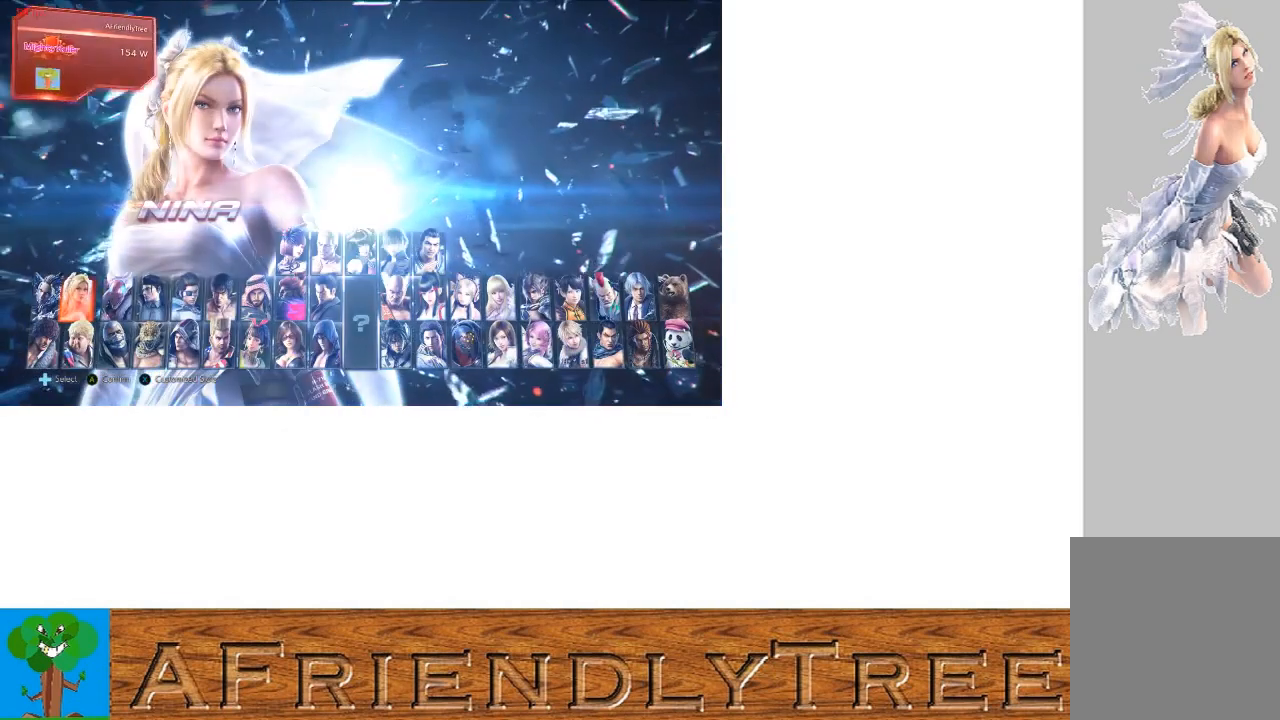
{"buttons": [], "left_stick": "right", "events": [[300, "left_stick", "right"]]}
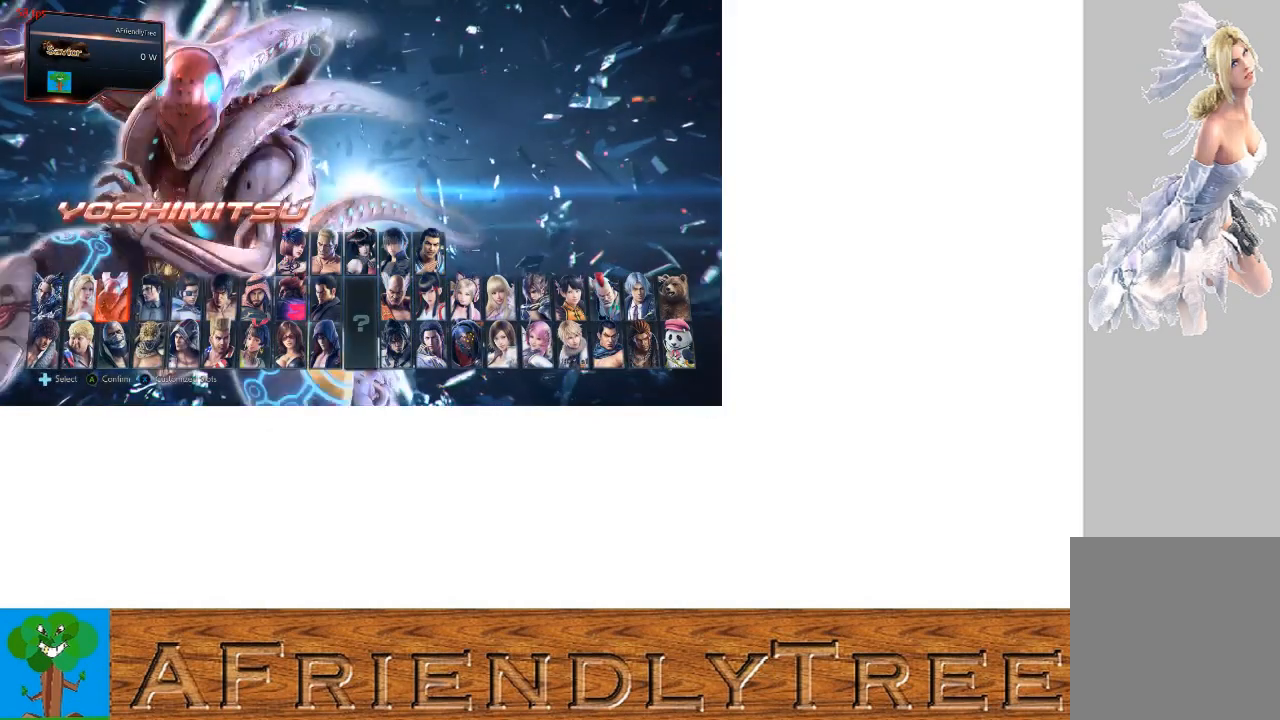
{"buttons": [], "left_stick": "center", "events": [[300, "left_stick", "center"]]}
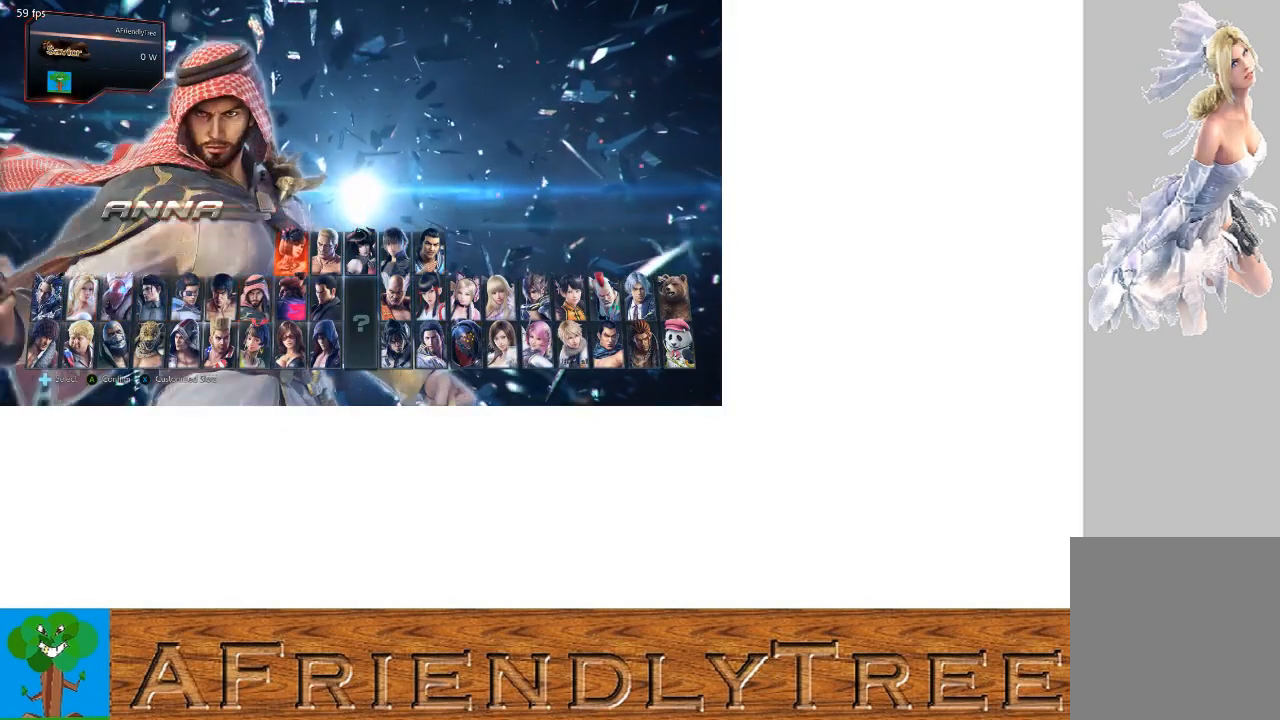
{"buttons": [], "left_stick": "center", "events": [[33, "left_stick", "up"], [133, "left_stick", "center"]]}
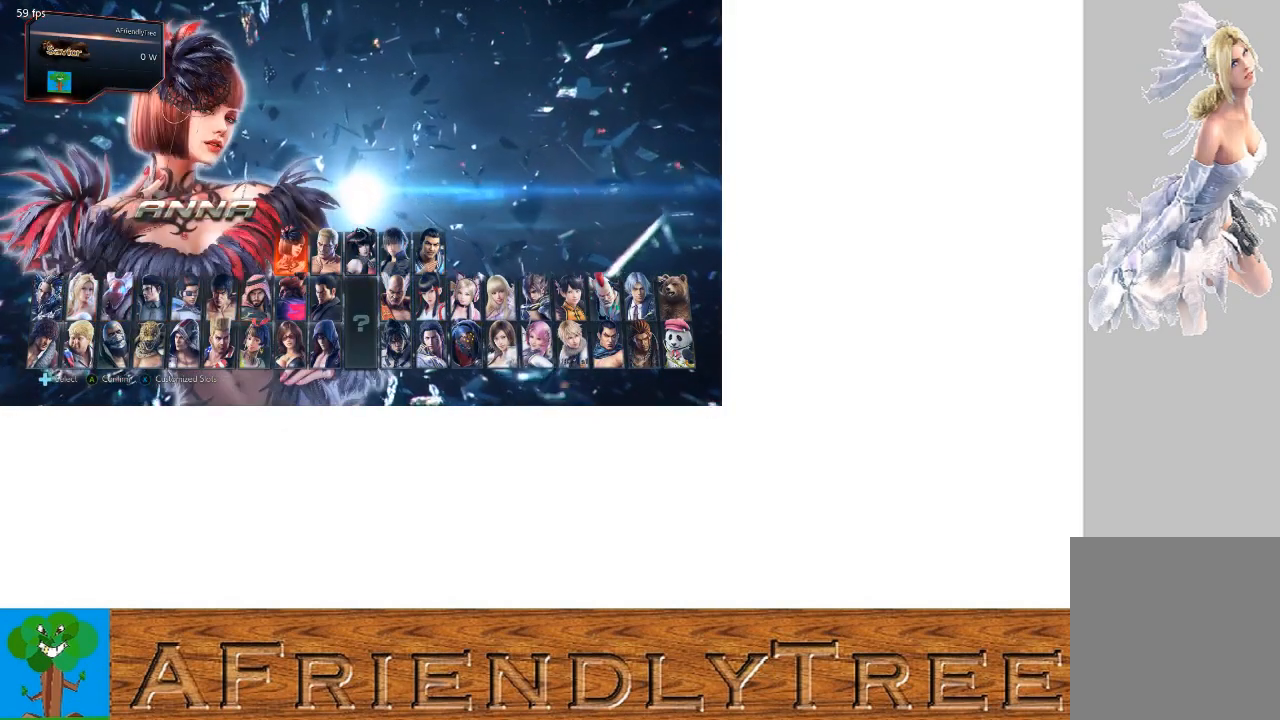
{"buttons": [], "left_stick": "center", "events": []}
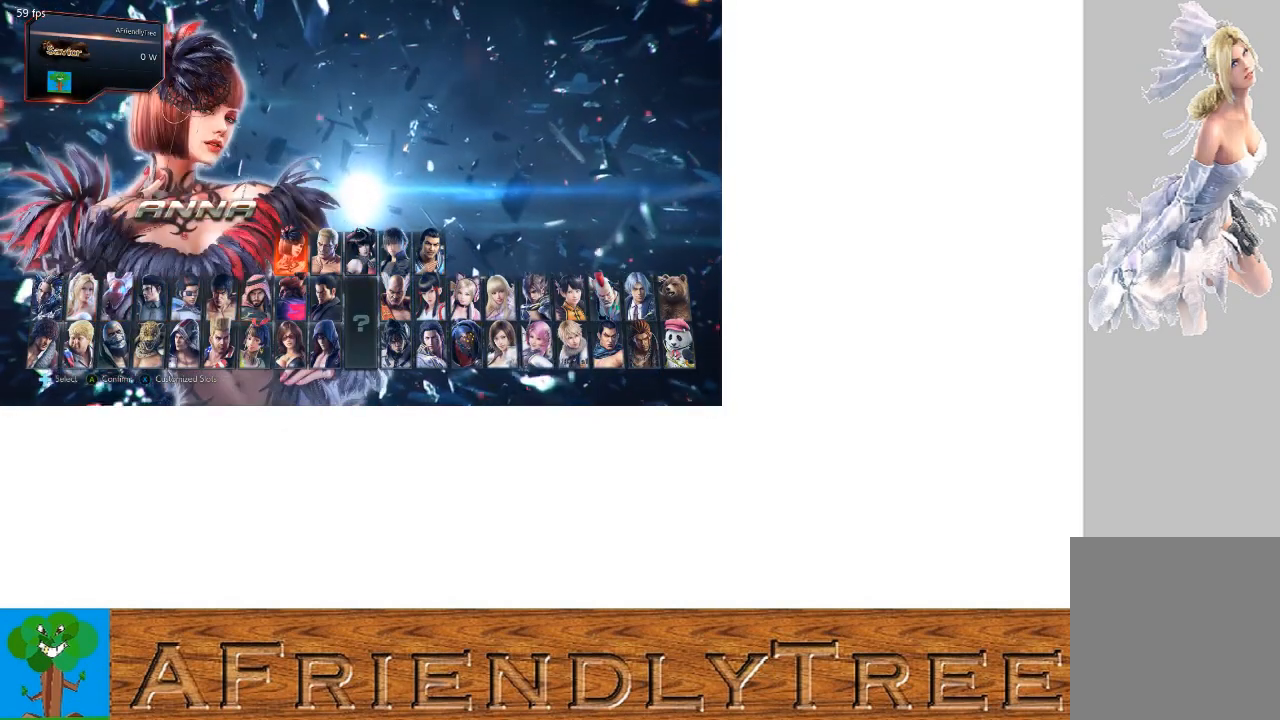
{"buttons": [], "left_stick": "center", "events": [[233, "SQUARE", "down"], [333, "SQUARE", "up"]]}
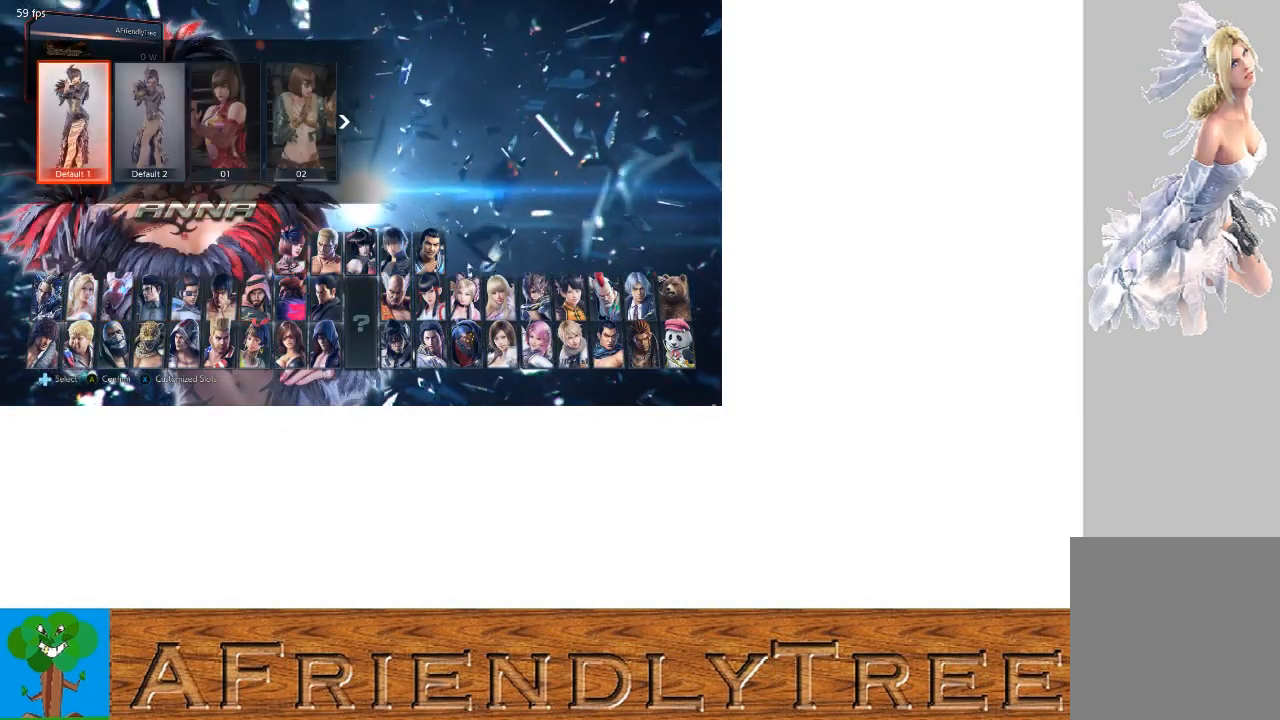
{"buttons": [], "left_stick": "center", "events": []}
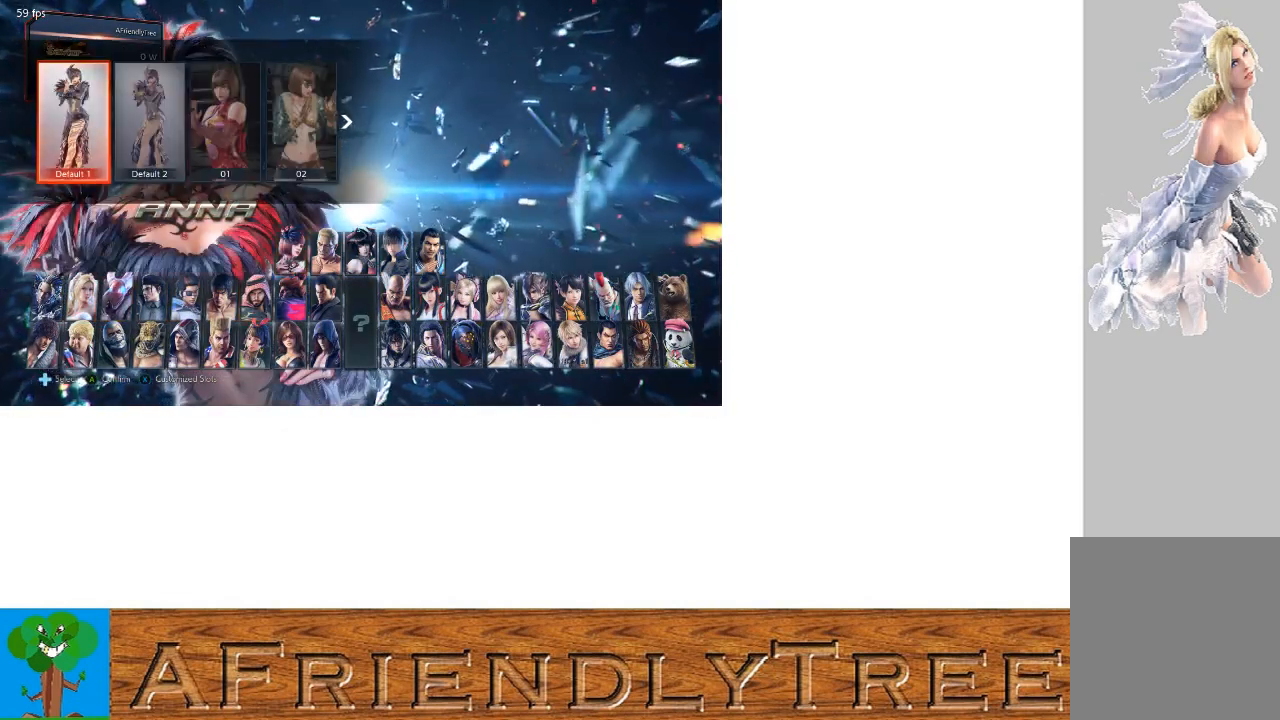
{"buttons": [], "left_stick": "center", "events": [[33, "left_stick", "right"], [433, "left_stick", "center"]]}
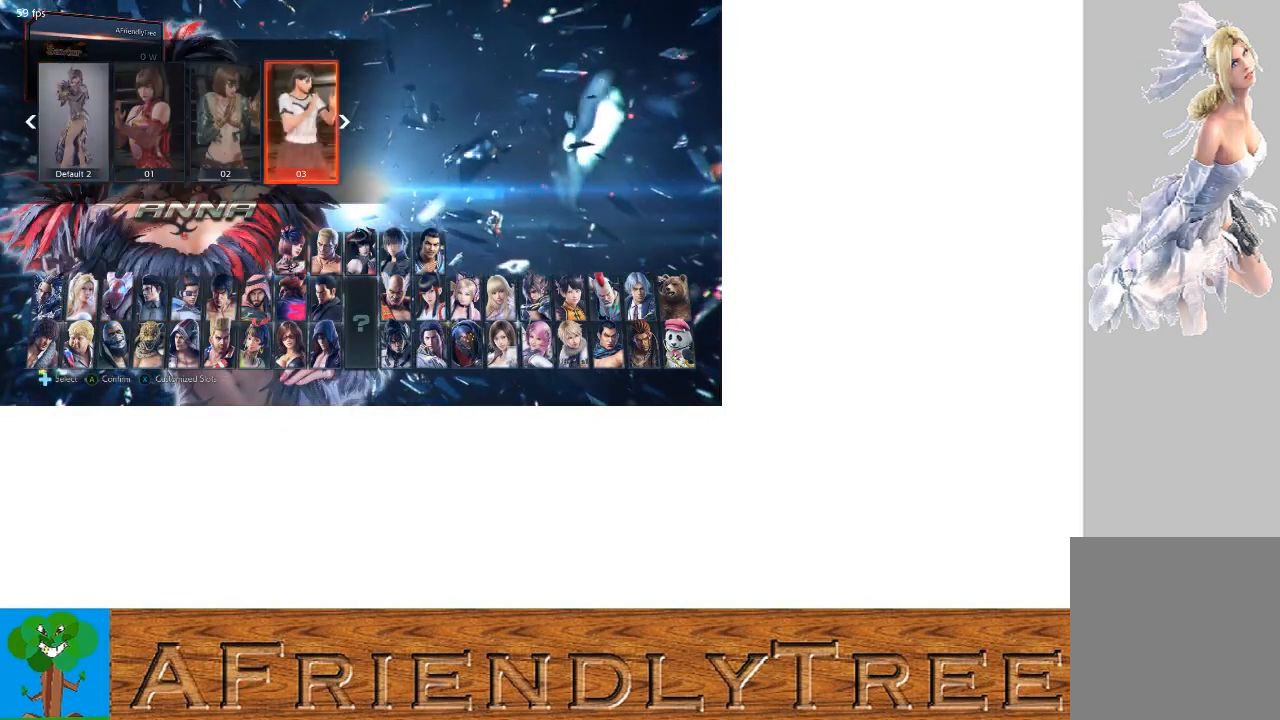
{"buttons": [], "left_stick": "center", "events": []}
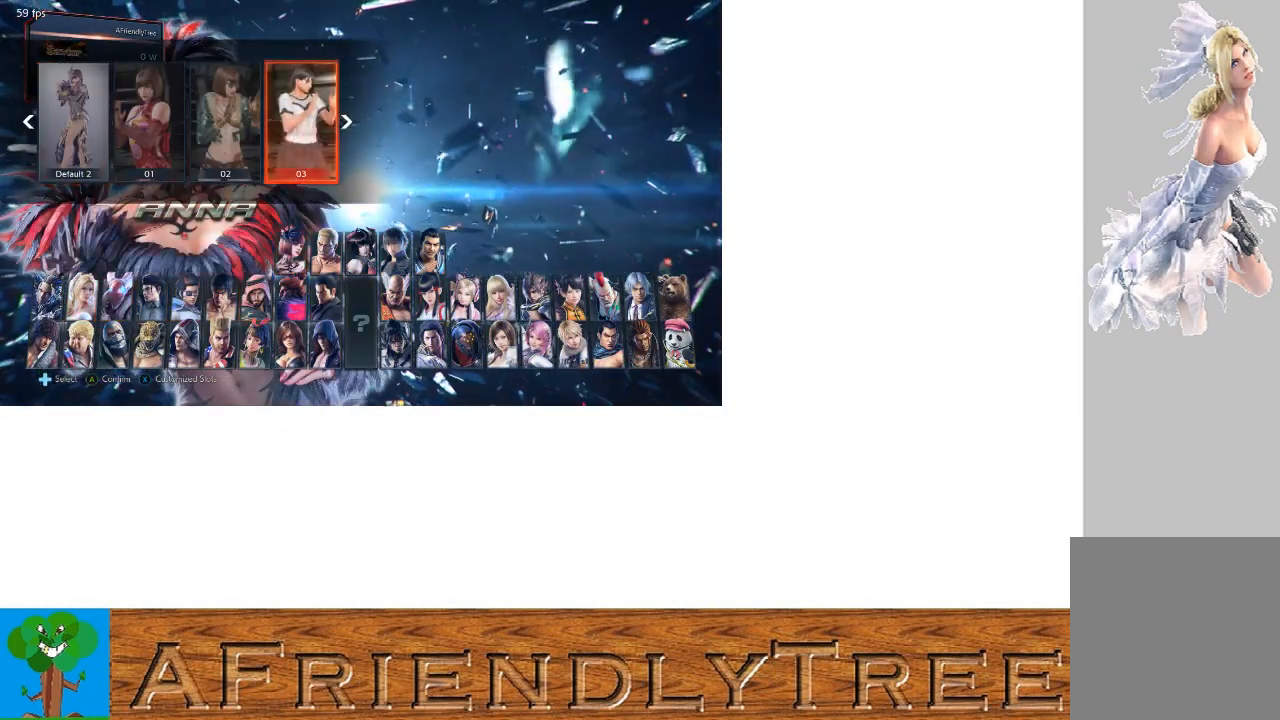
{"buttons": [], "left_stick": "center", "events": [[100, "left_stick", "right"], [233, "left_stick", "center"]]}
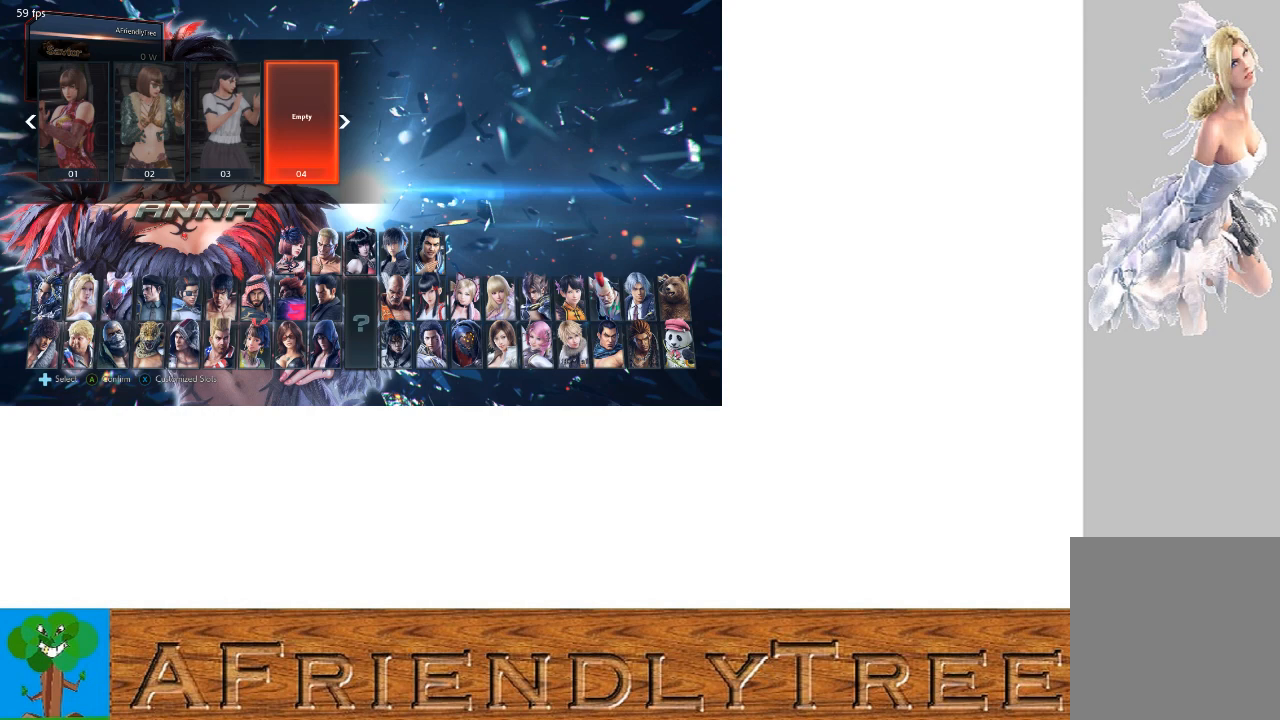
{"buttons": [], "left_stick": "down-left", "events": [[33, "left_stick", "left"], [233, "left_stick", "down-left"]]}
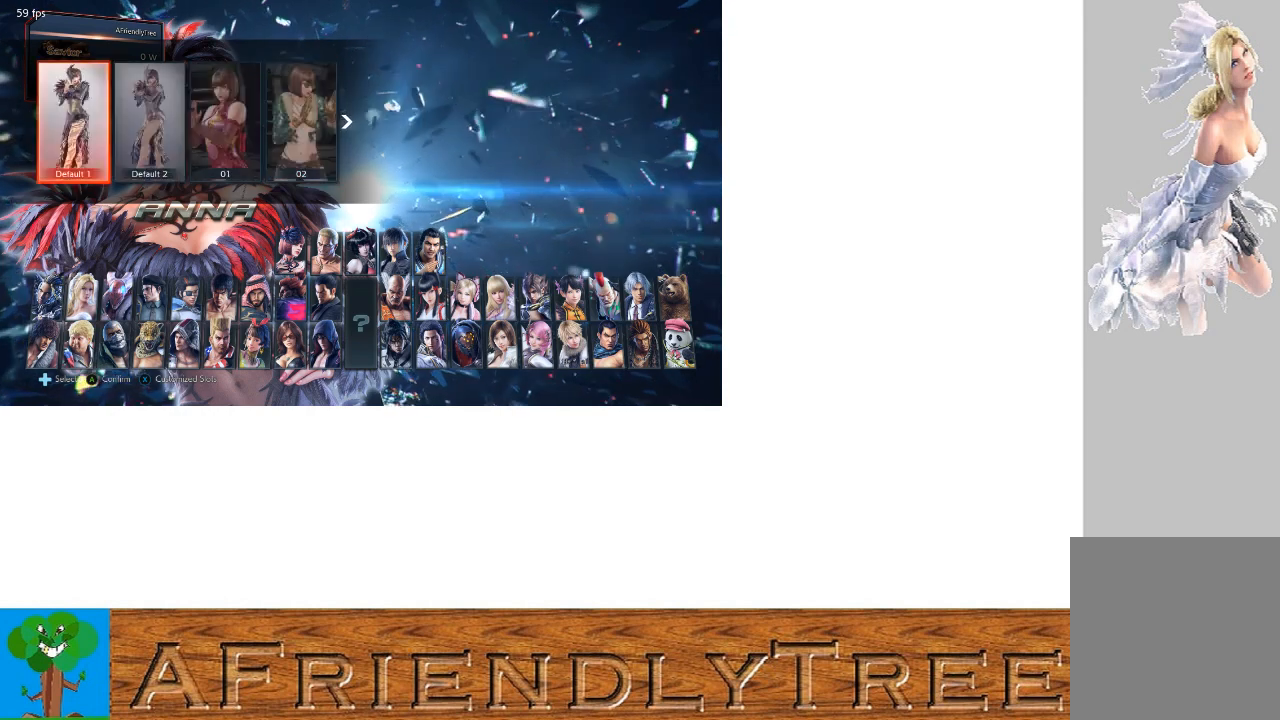
{"buttons": [], "left_stick": "center", "events": [[133, "left_stick", "center"]]}
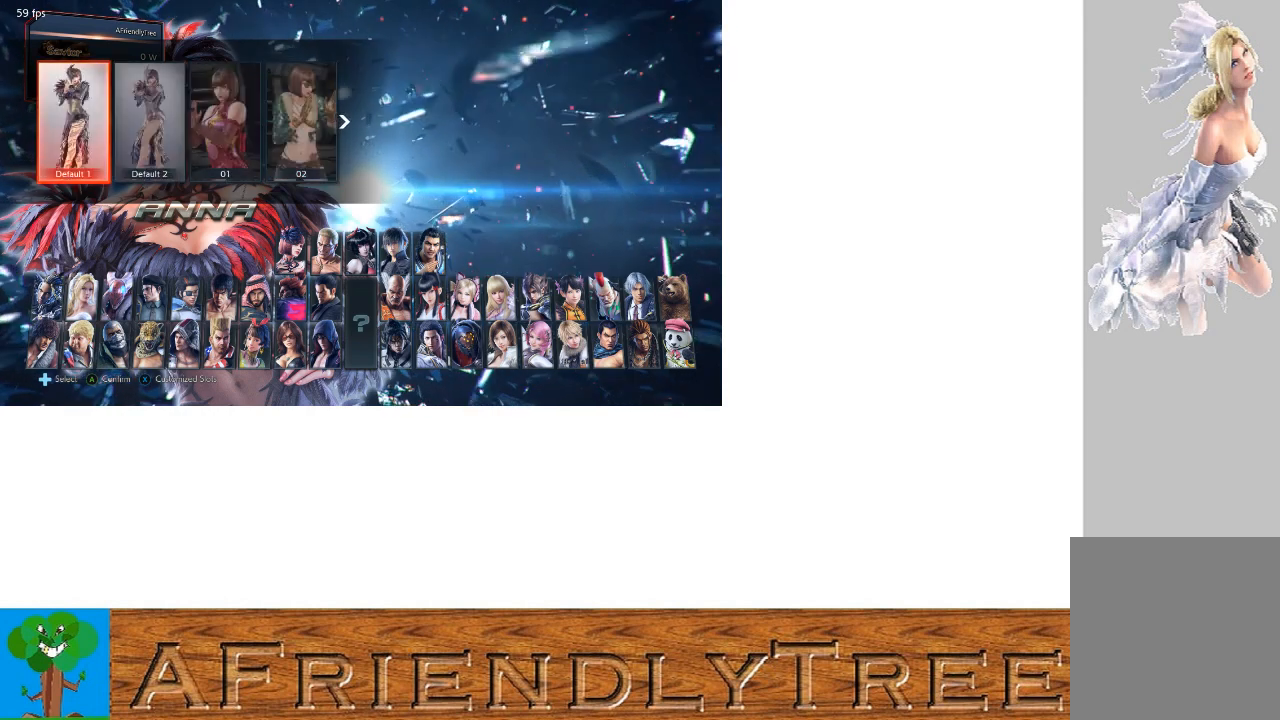
{"buttons": [], "left_stick": "center", "events": [[200, "left_stick", "right"], [300, "left_stick", "center"]]}
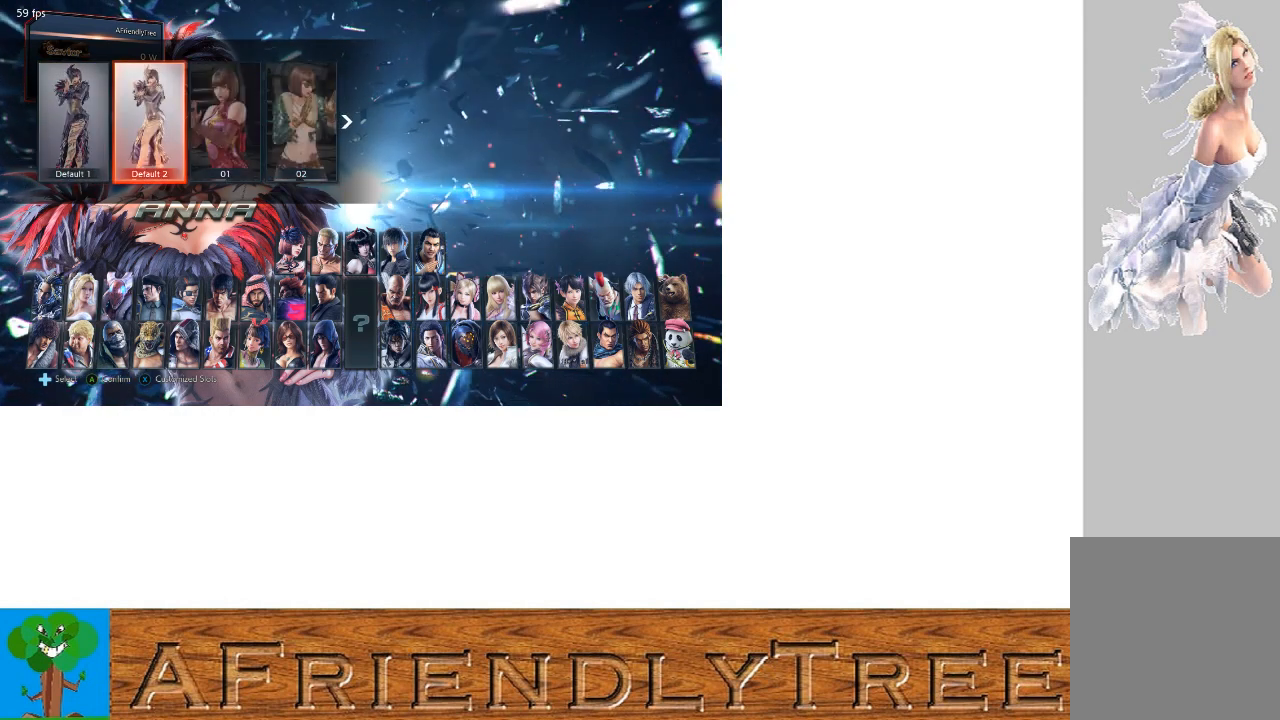
{"buttons": [], "left_stick": "center", "events": [[200, "left_stick", "left"], [267, "left_stick", "center"]]}
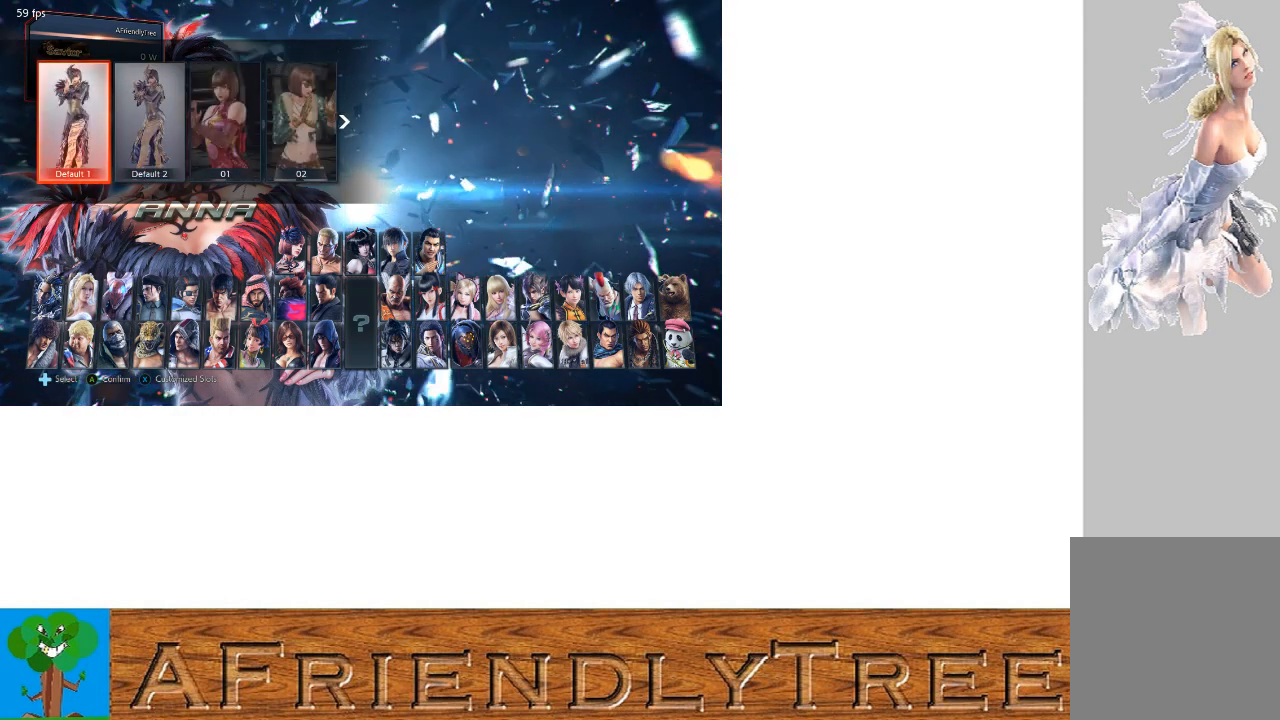
{"buttons": [], "left_stick": "center", "events": [[300, "left_stick", "right"], [433, "left_stick", "center"]]}
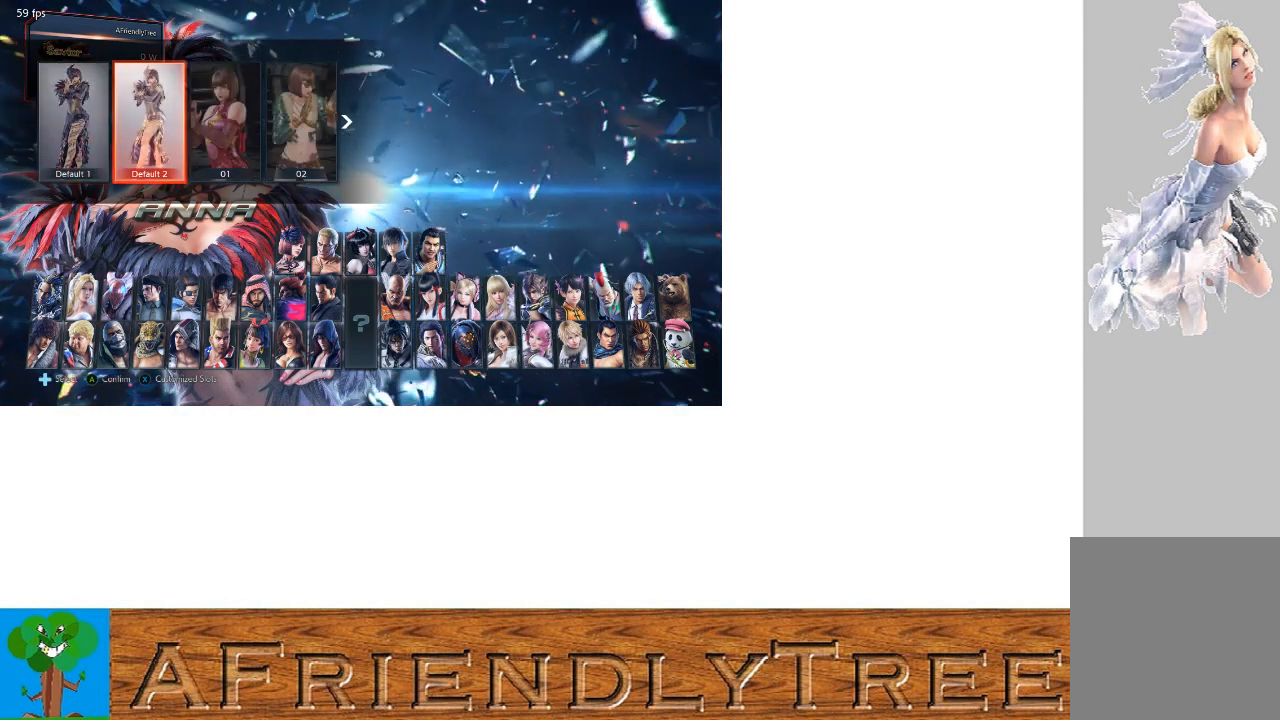
{"buttons": [], "left_stick": "center", "events": []}
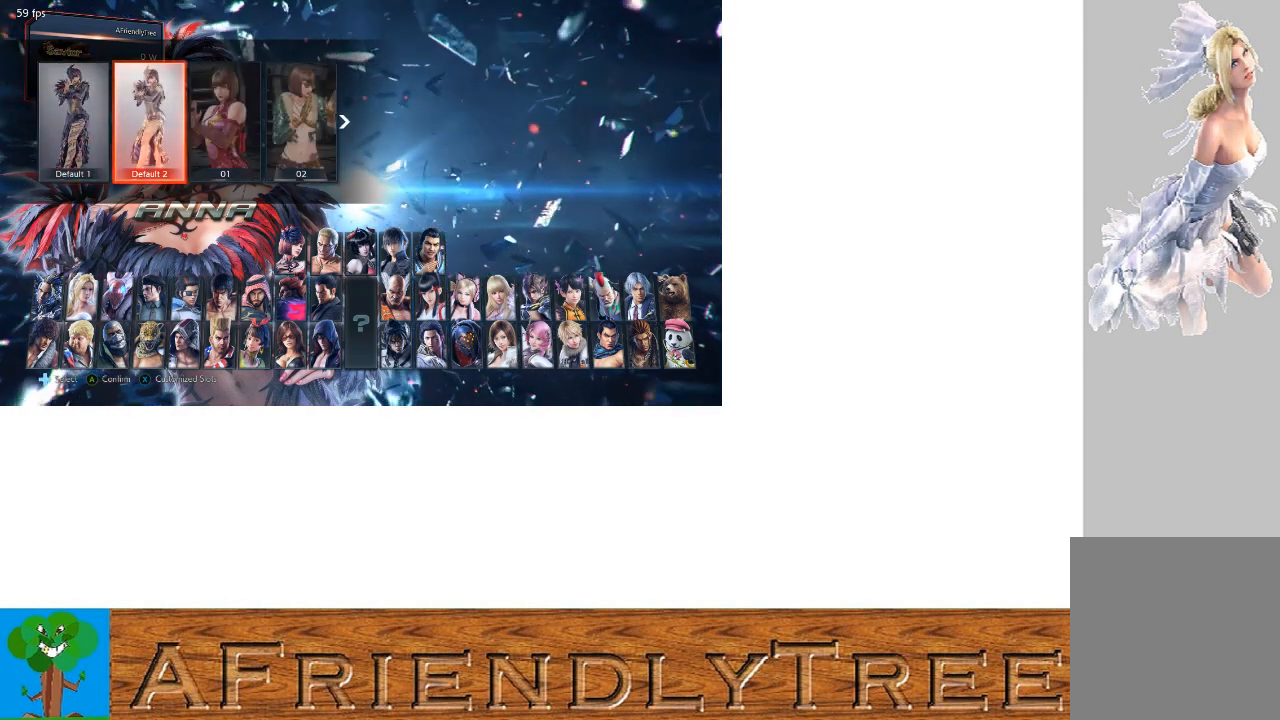
{"buttons": [], "left_stick": "right", "events": [[167, "left_stick", "left"], [267, "left_stick", "center"], [467, "left_stick", "right"]]}
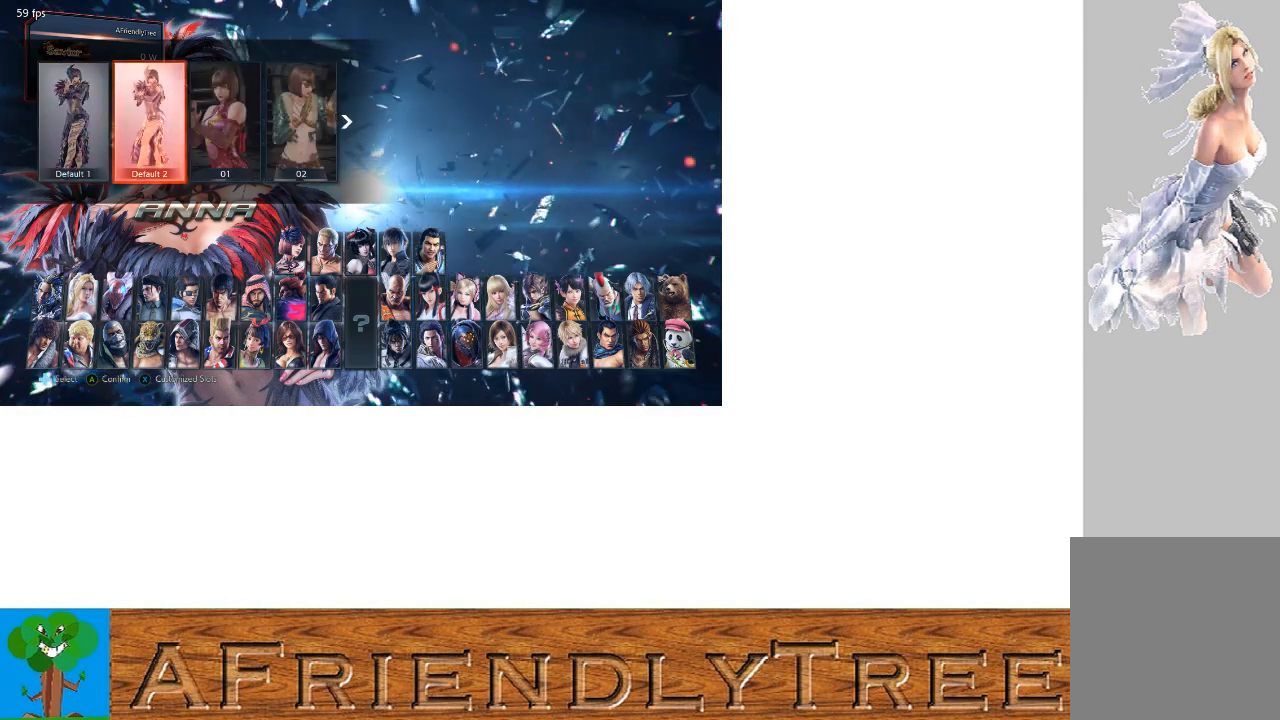
{"buttons": [], "left_stick": "center", "events": [[100, "left_stick", "center"], [367, "left_stick", "right"], [500, "left_stick", "center"]]}
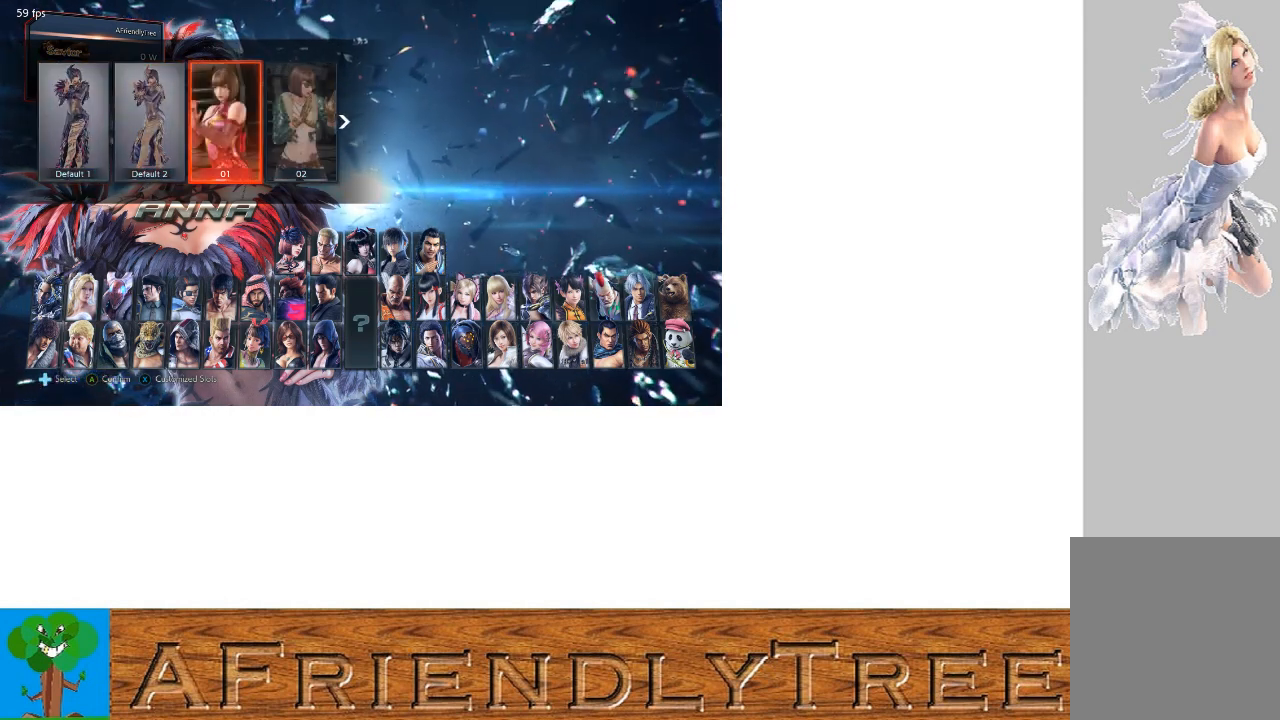
{"buttons": ["CROSS"], "left_stick": "center", "events": [[500, "CROSS", "down"]]}
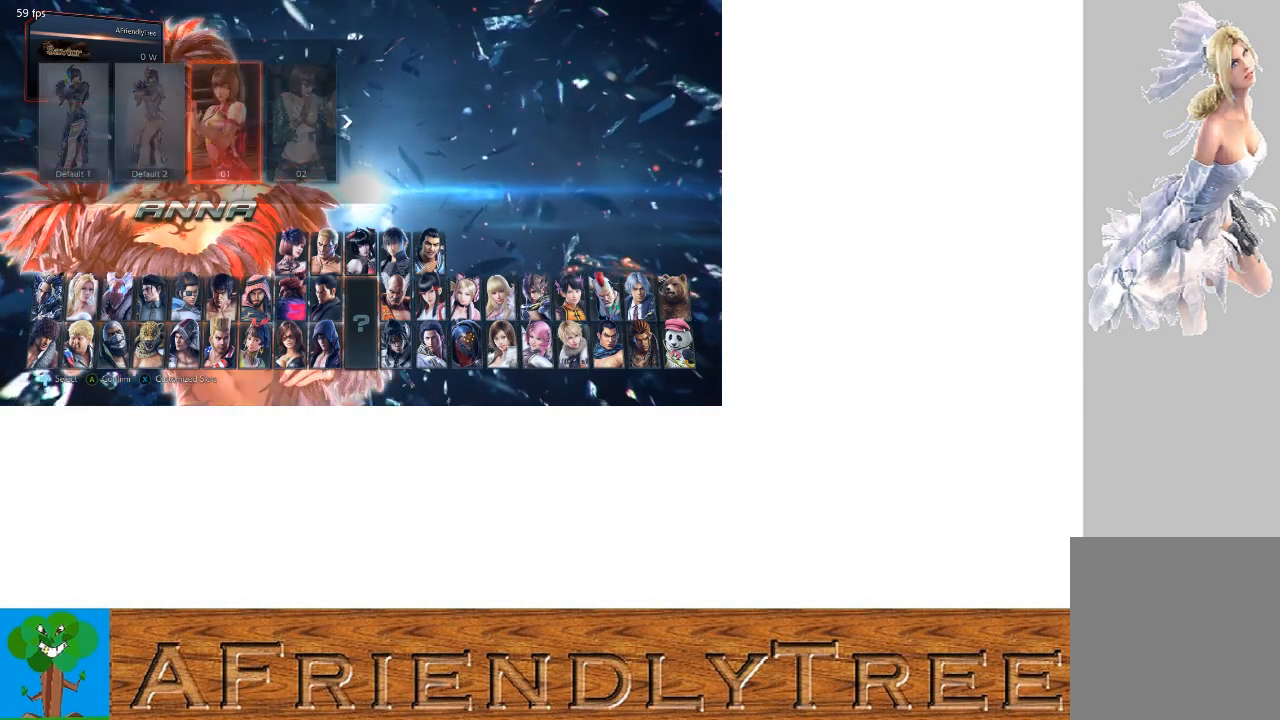
{"buttons": [], "left_stick": "center", "events": [[100, "CROSS", "up"]]}